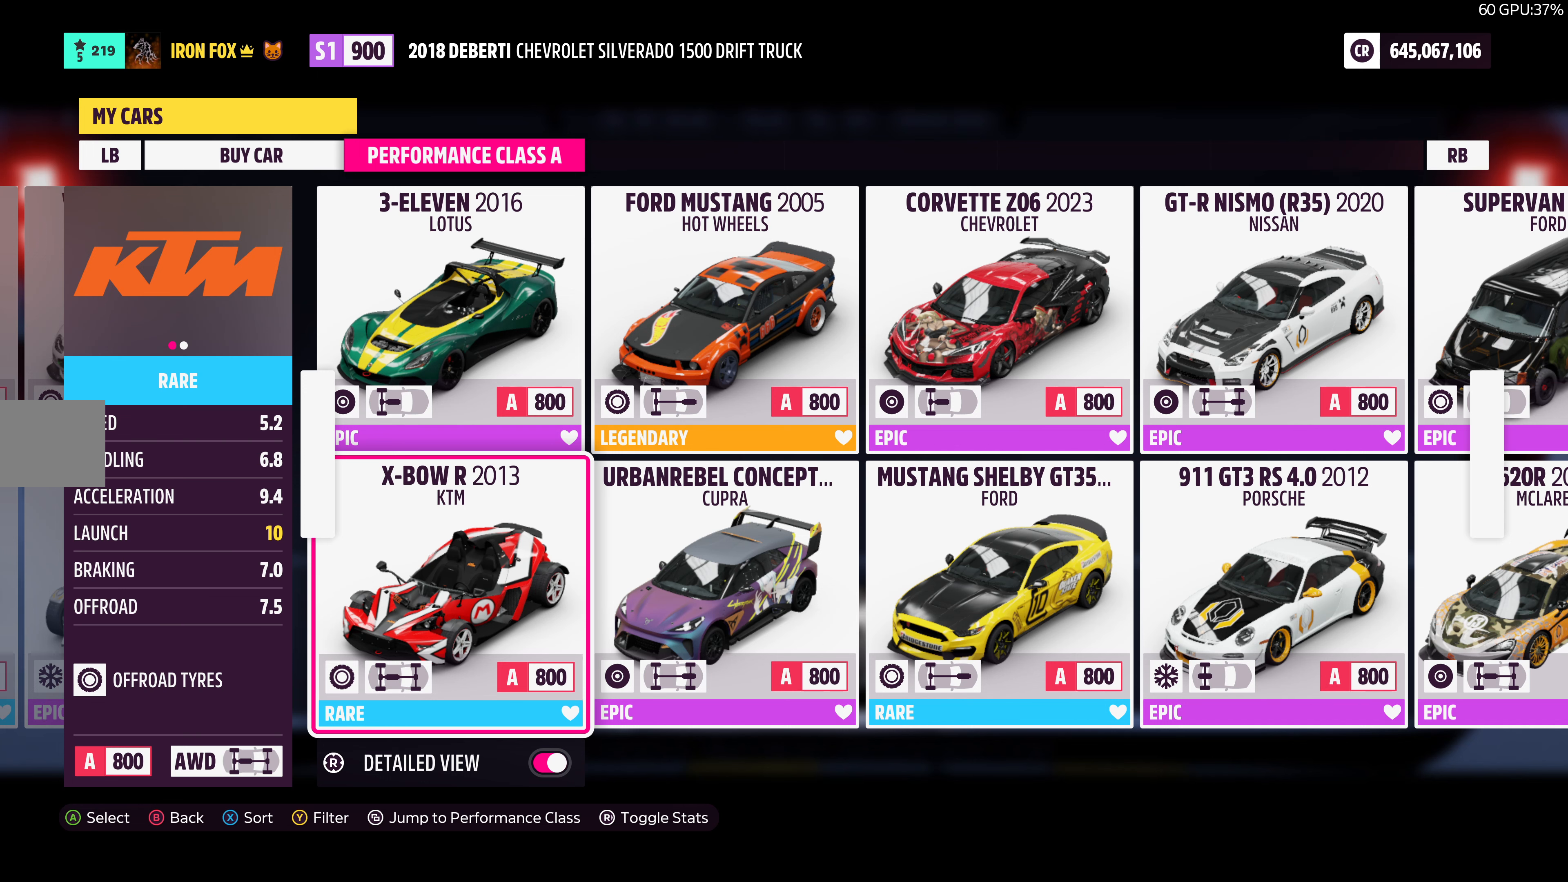
Gameplay with a controller (PlayStation layout); each line is a JSON object with the inputs held at the frame after it. "events" lists button and stick changes between this image and that frame as [ms after this image, input, new state], when the widget could be followed in between.
{"buttons": [], "left_stick": "center", "right_stick": "center", "events": [[50, "DPAD_RIGHT", "down"], [150, "DPAD_RIGHT", "up"]]}
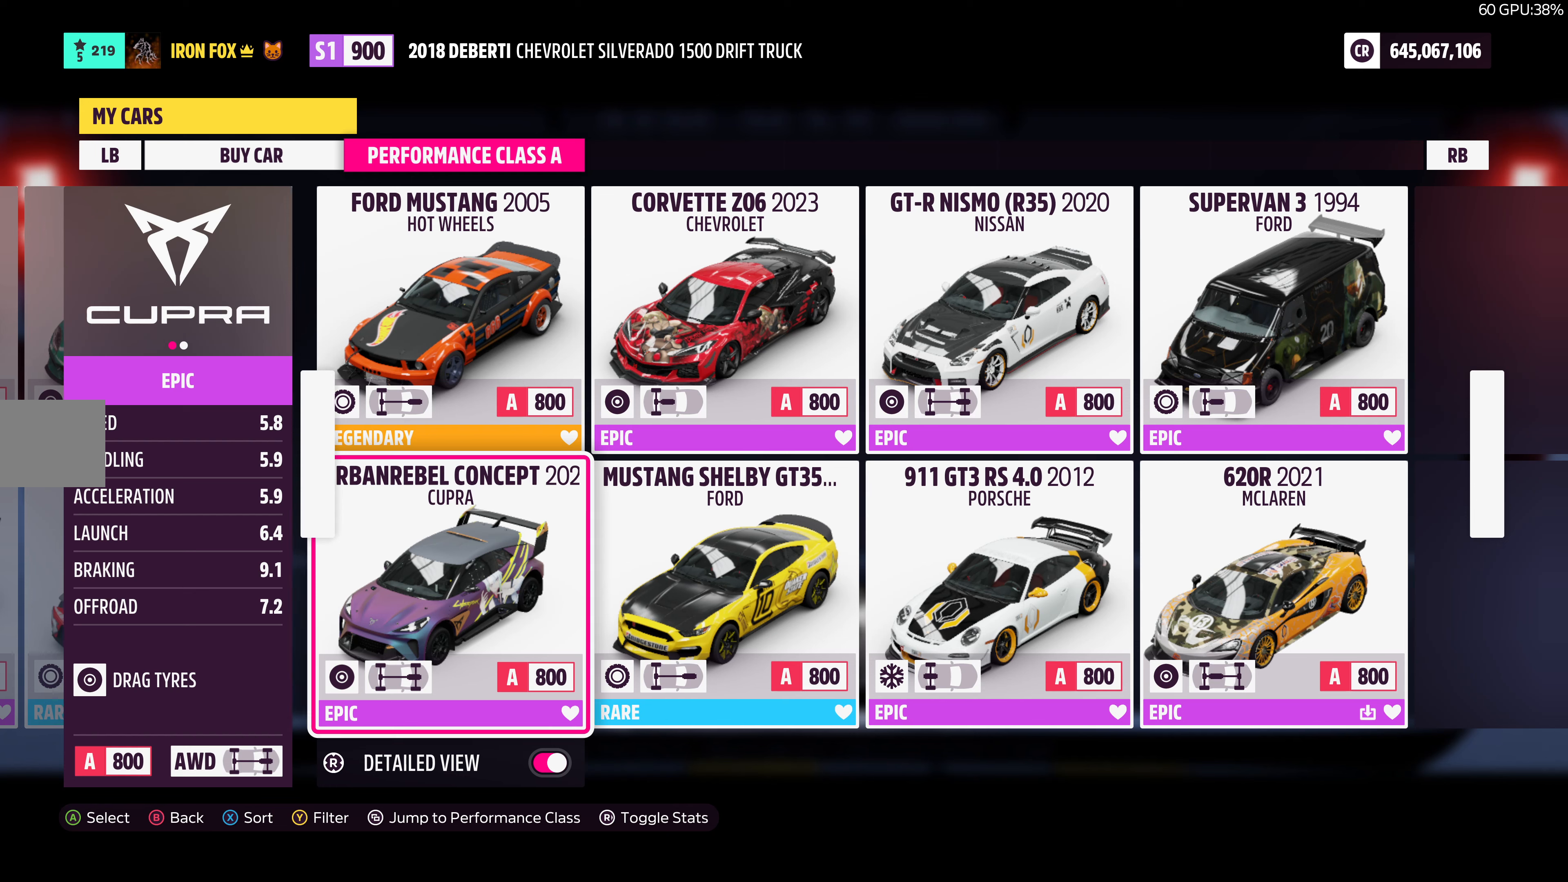
{"buttons": [], "left_stick": "center", "right_stick": "center", "events": []}
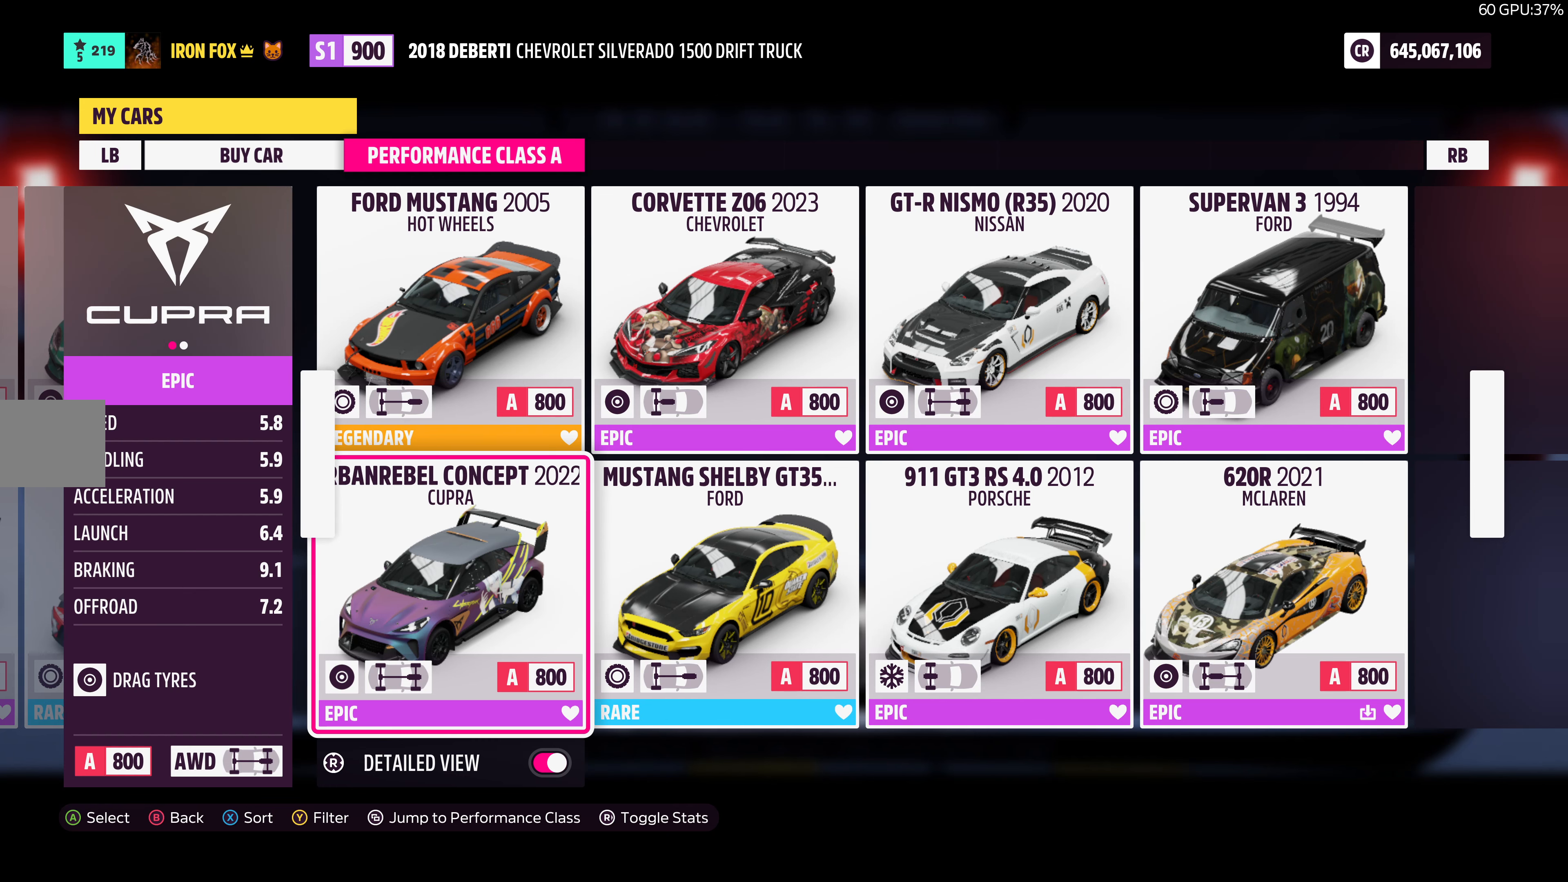
{"buttons": [], "left_stick": "center", "right_stick": "center", "events": []}
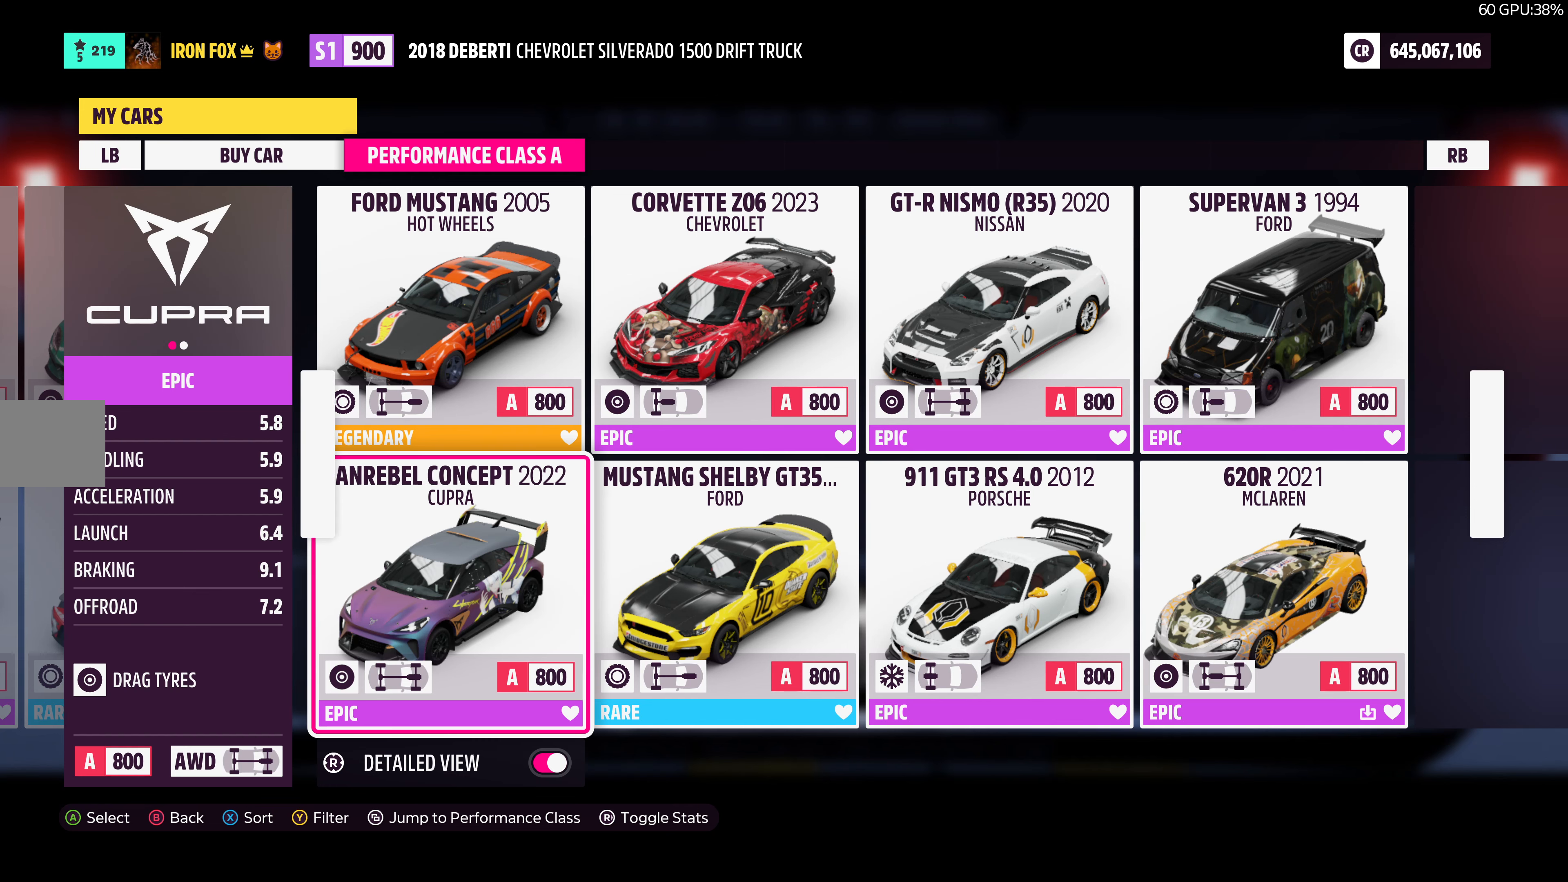
{"buttons": [], "left_stick": "center", "right_stick": "center", "events": [[383, "DPAD_RIGHT", "down"], [483, "DPAD_RIGHT", "up"]]}
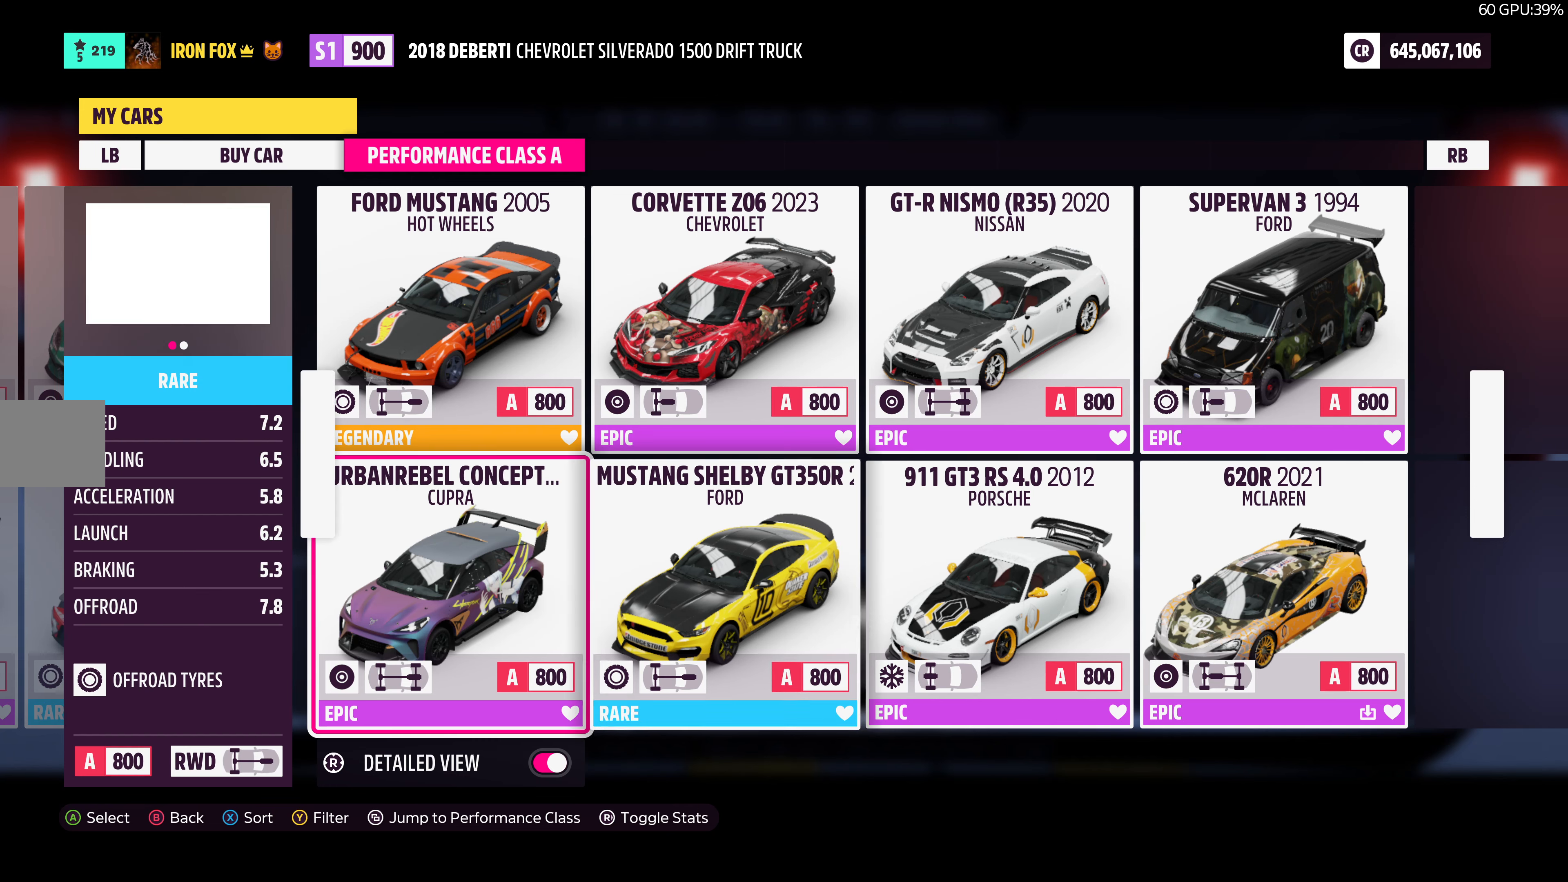
{"buttons": [], "left_stick": "center", "right_stick": "center", "events": [[250, "DPAD_DOWN", "down"], [366, "DPAD_DOWN", "up"]]}
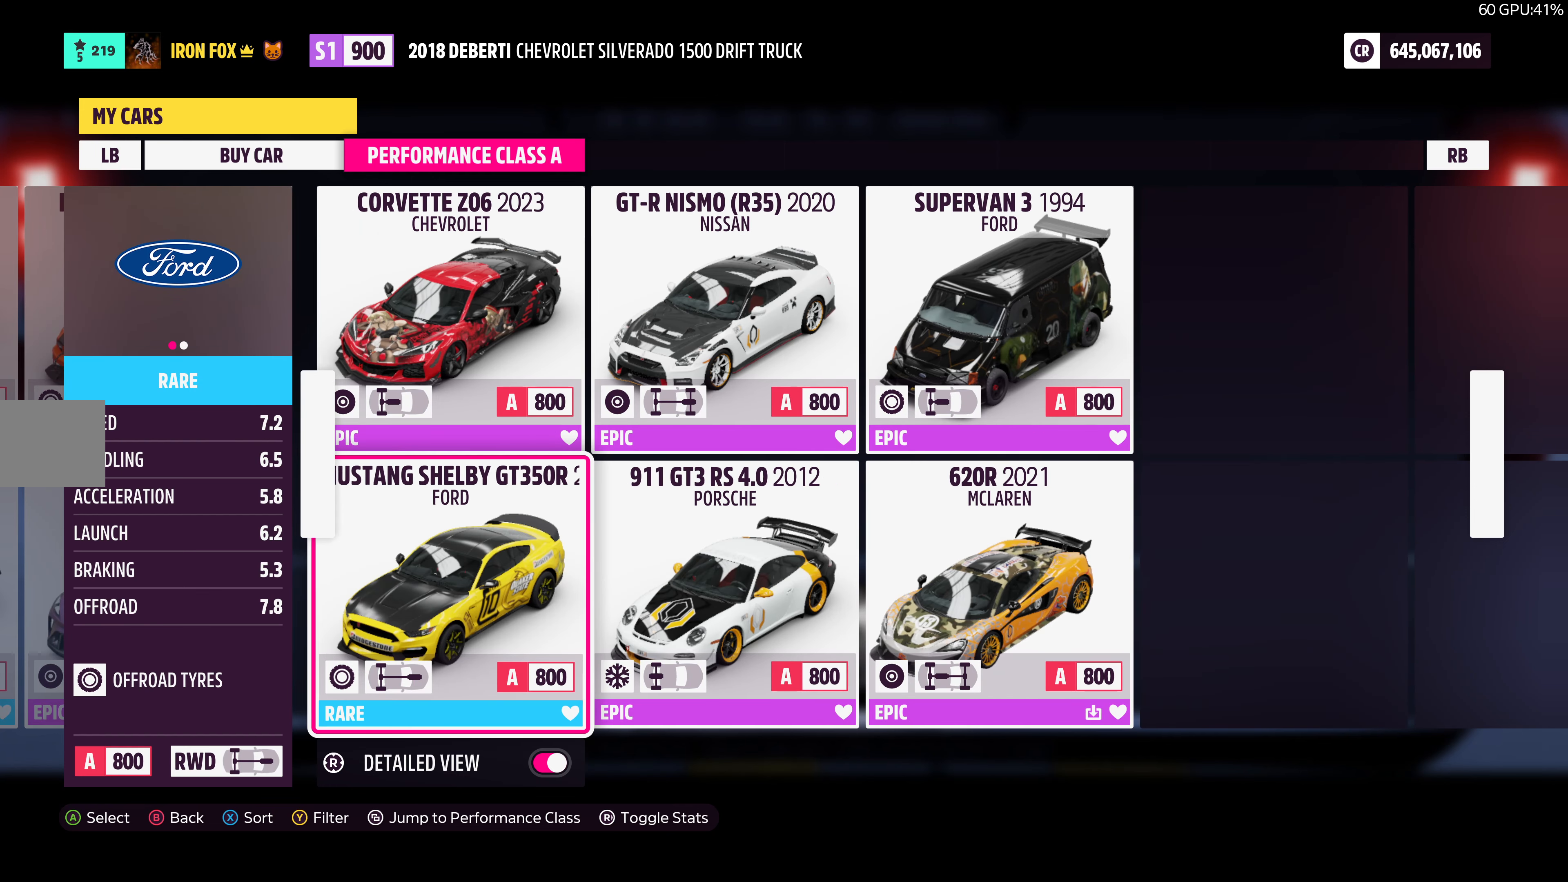
{"buttons": ["DPAD_UP"], "left_stick": "center", "right_stick": "center", "events": [[500, "DPAD_UP", "down"]]}
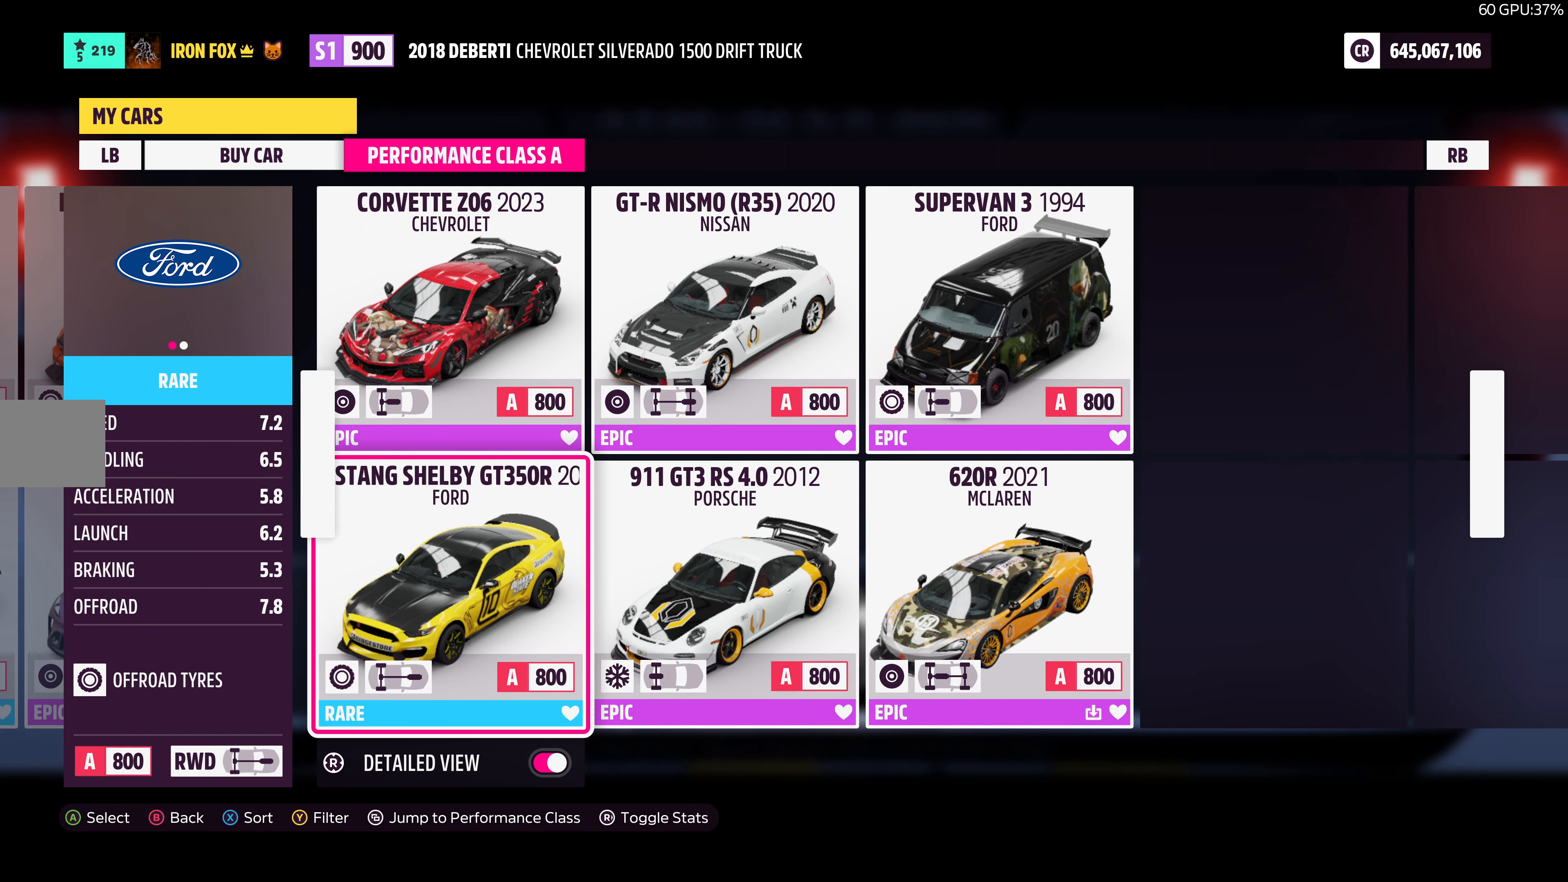
{"buttons": [], "left_stick": "center", "right_stick": "center", "events": [[133, "DPAD_UP", "up"], [400, "DPAD_DOWN", "down"], [500, "DPAD_DOWN", "up"]]}
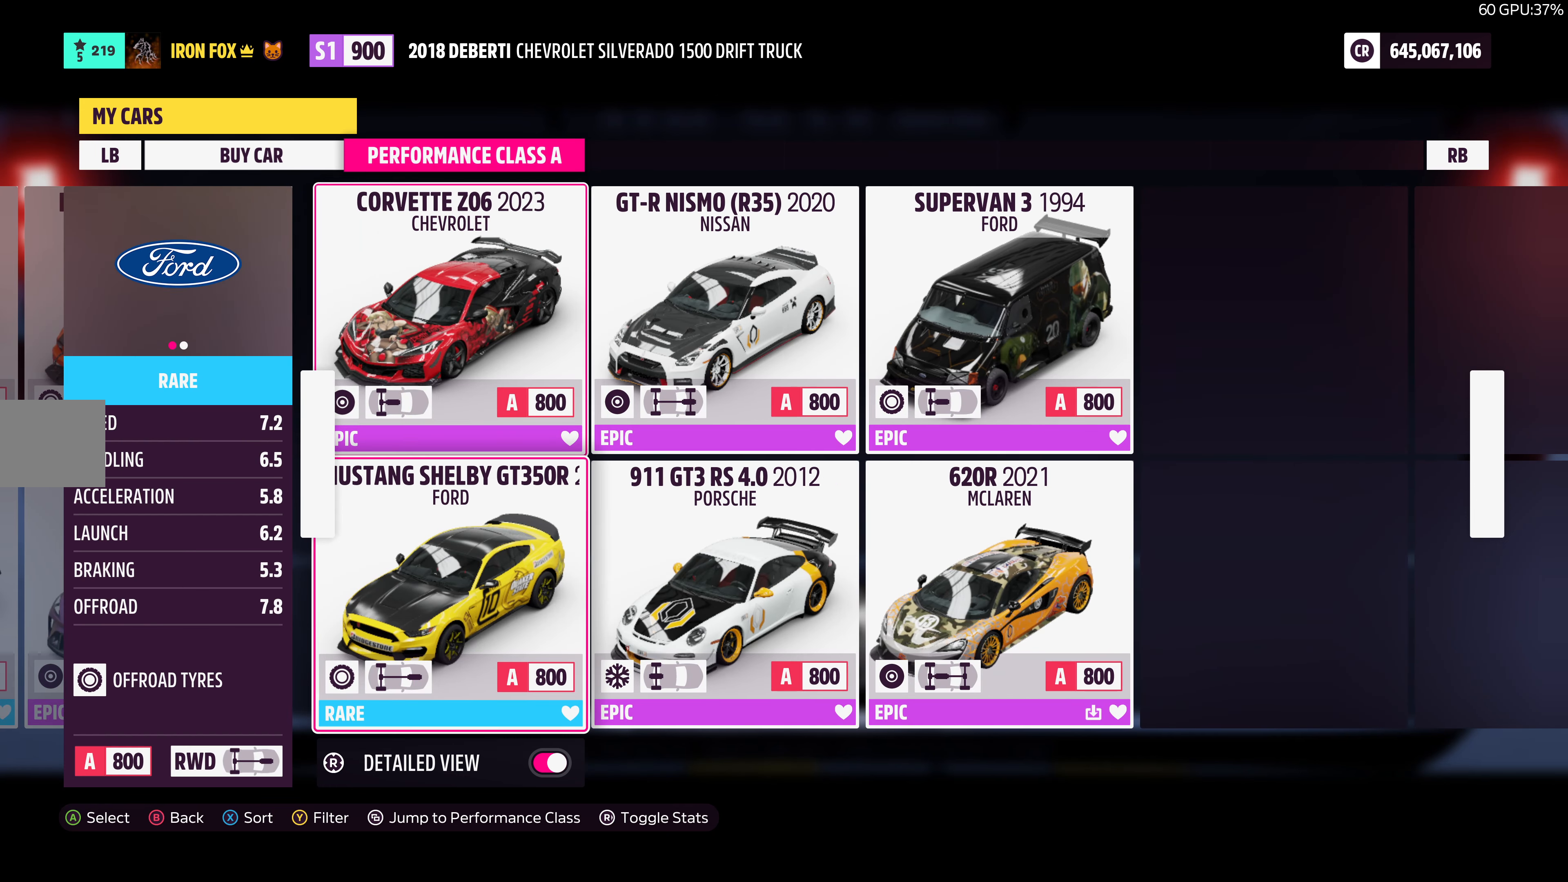
{"buttons": [], "left_stick": "center", "right_stick": "center", "events": [[66, "right_stick", "right"], [250, "right_stick", "center"]]}
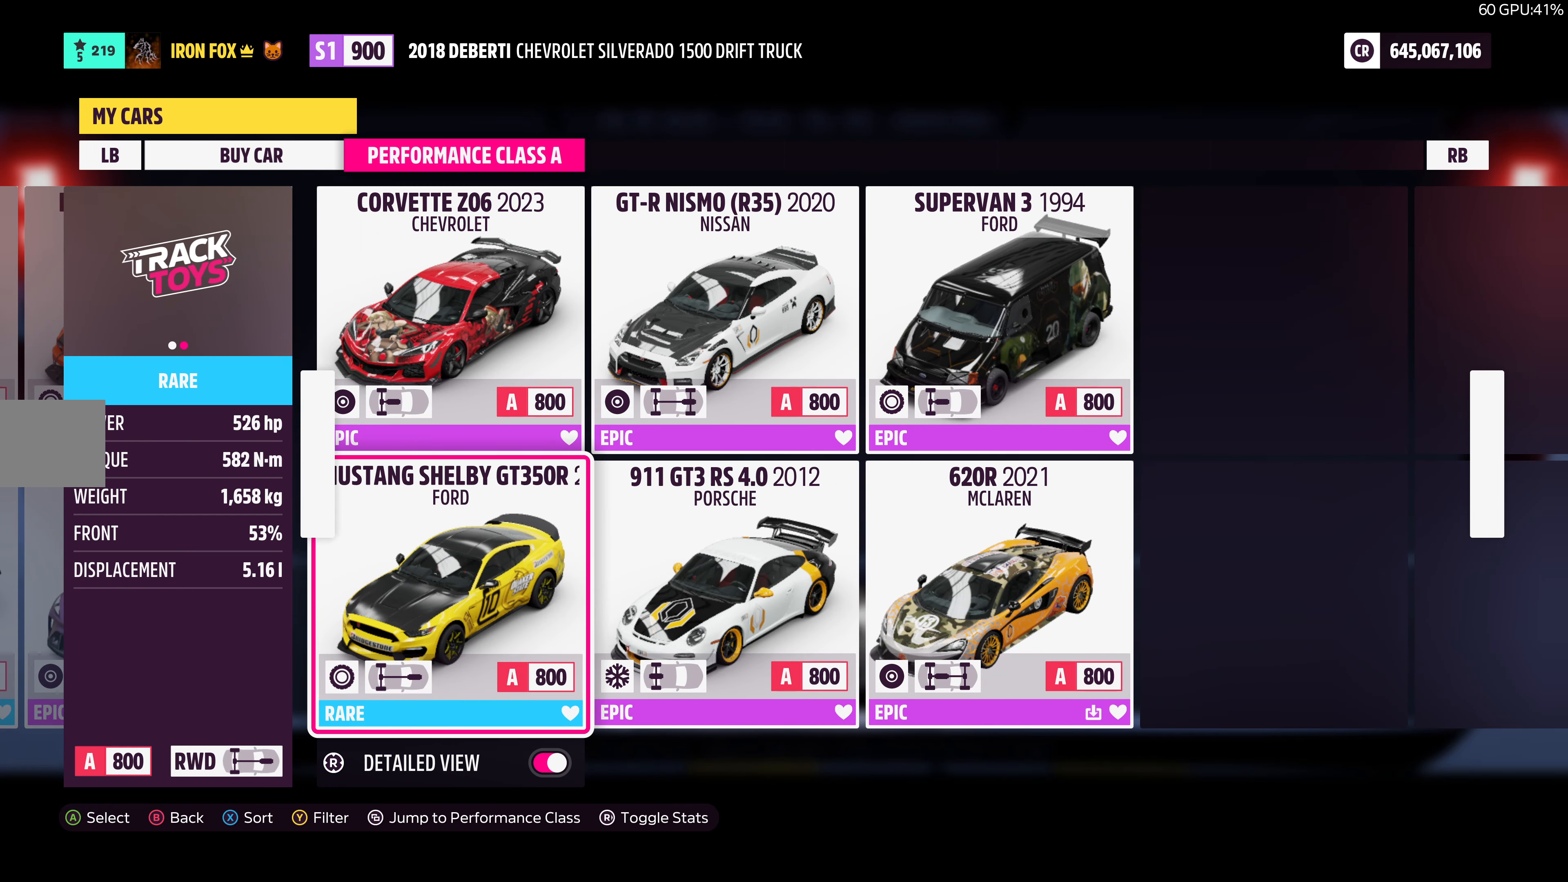
{"buttons": [], "left_stick": "center", "right_stick": "center", "events": [[383, "DPAD_UP", "down"], [483, "DPAD_UP", "up"]]}
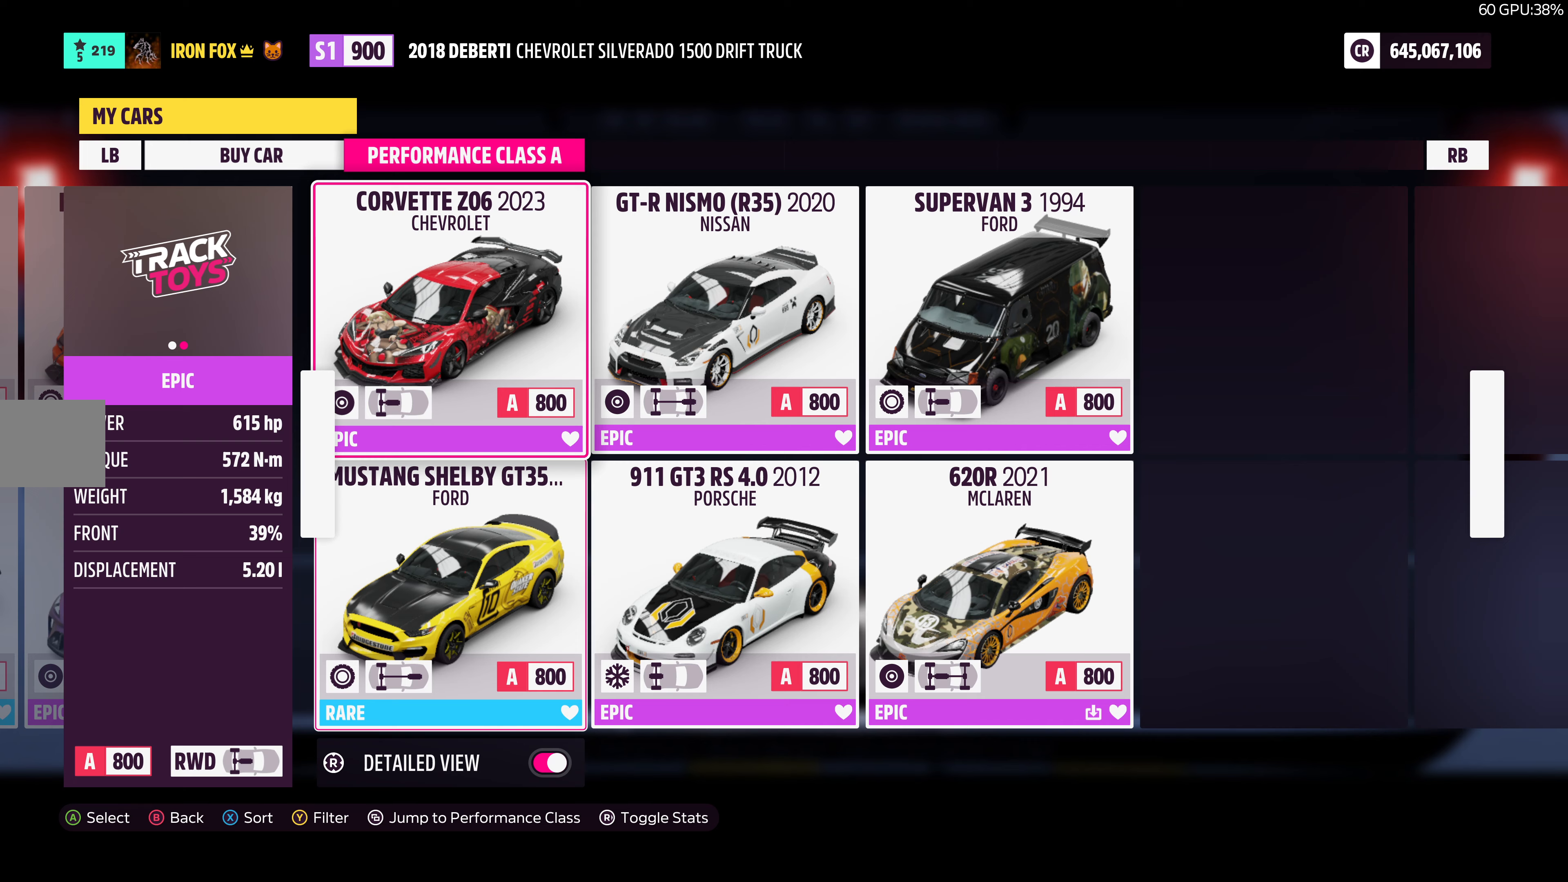
{"buttons": [], "left_stick": "center", "right_stick": "center", "events": [[250, "DPAD_RIGHT", "down"], [350, "DPAD_RIGHT", "up"]]}